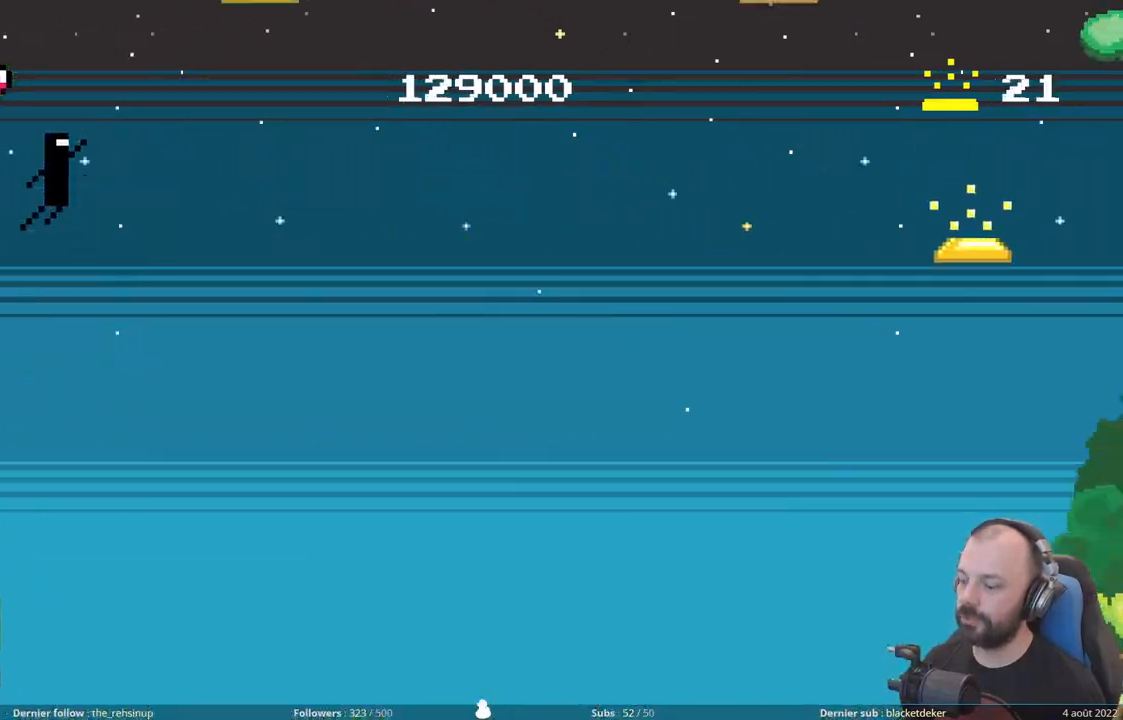
Gameplay with a controller (Xbox layout); each line is a JSON object with the inputs held at the frame after it. "events" lists button and stick changes between this image and that frame as [ms after this image, input, new state], when the widget could be followed in between. Not read: left_stick.
{"buttons": ["DPAD_UP"], "right_stick": "center", "events": []}
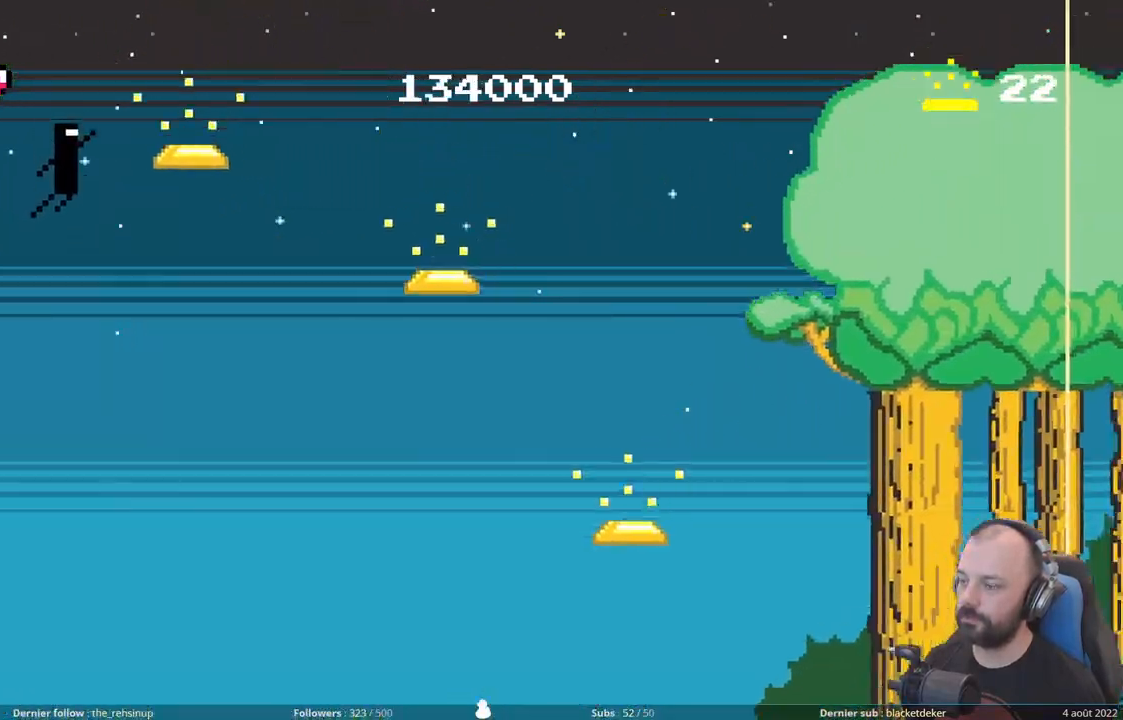
{"buttons": ["DPAD_UP"], "right_stick": "center", "events": []}
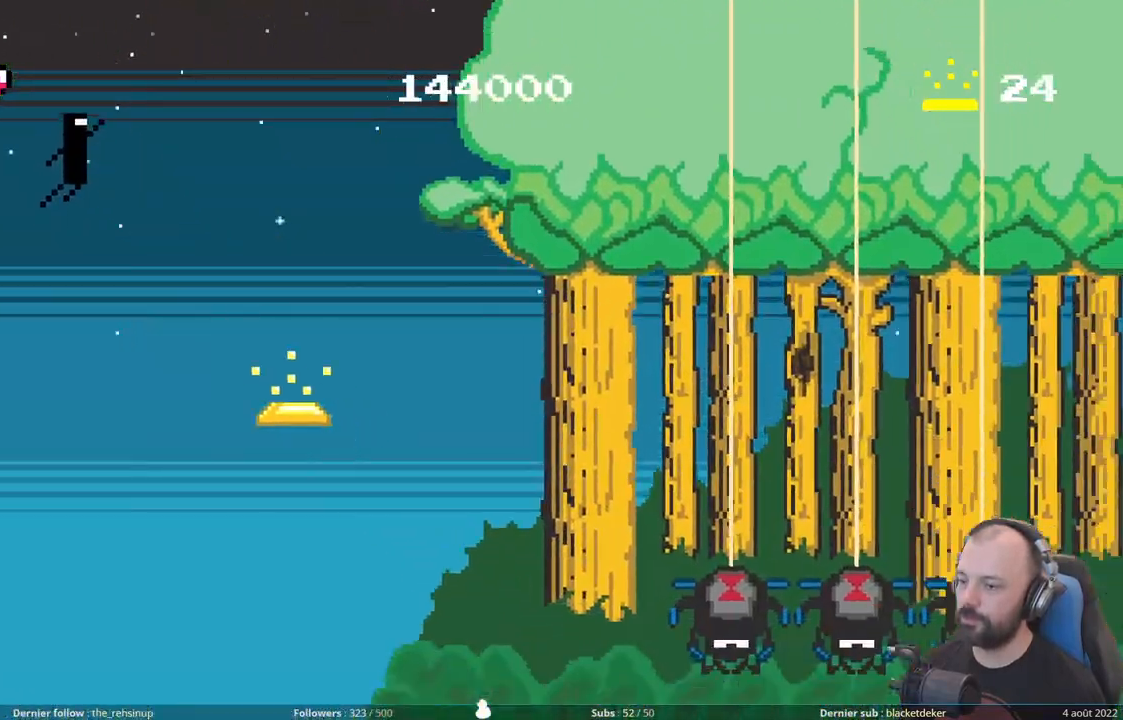
{"buttons": [], "right_stick": "center", "events": [[460, "DPAD_UP", "up"]]}
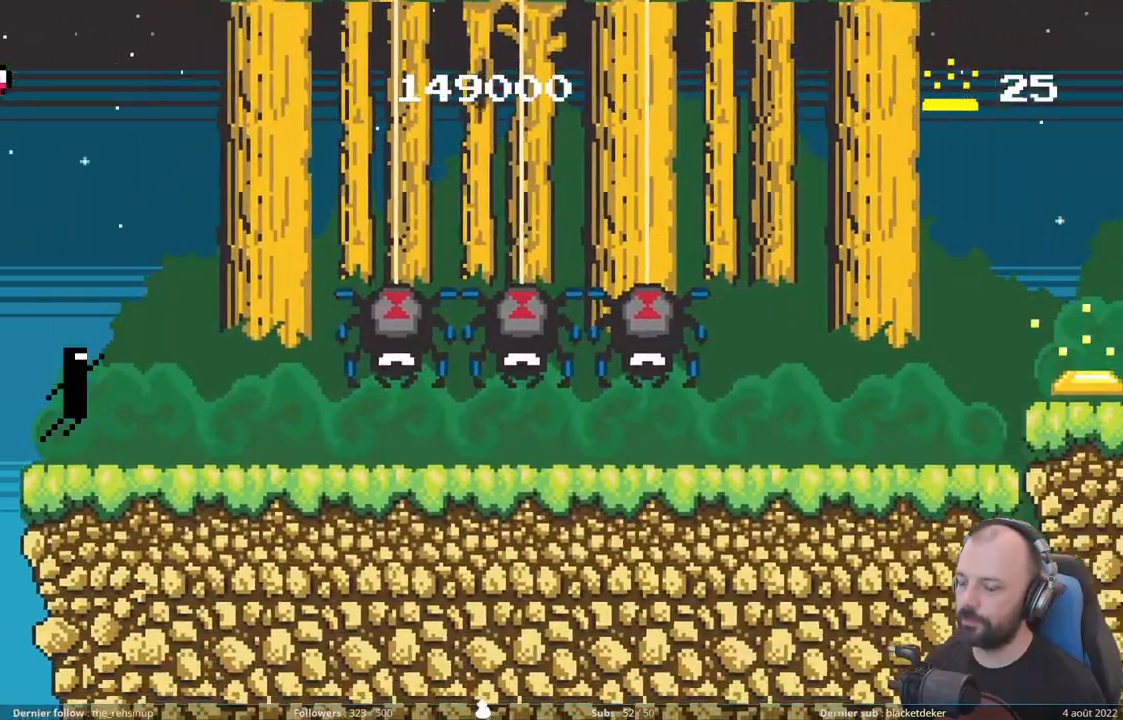
{"buttons": ["DPAD_DOWN"], "right_stick": "center", "events": [[180, "DPAD_DOWN", "down"]]}
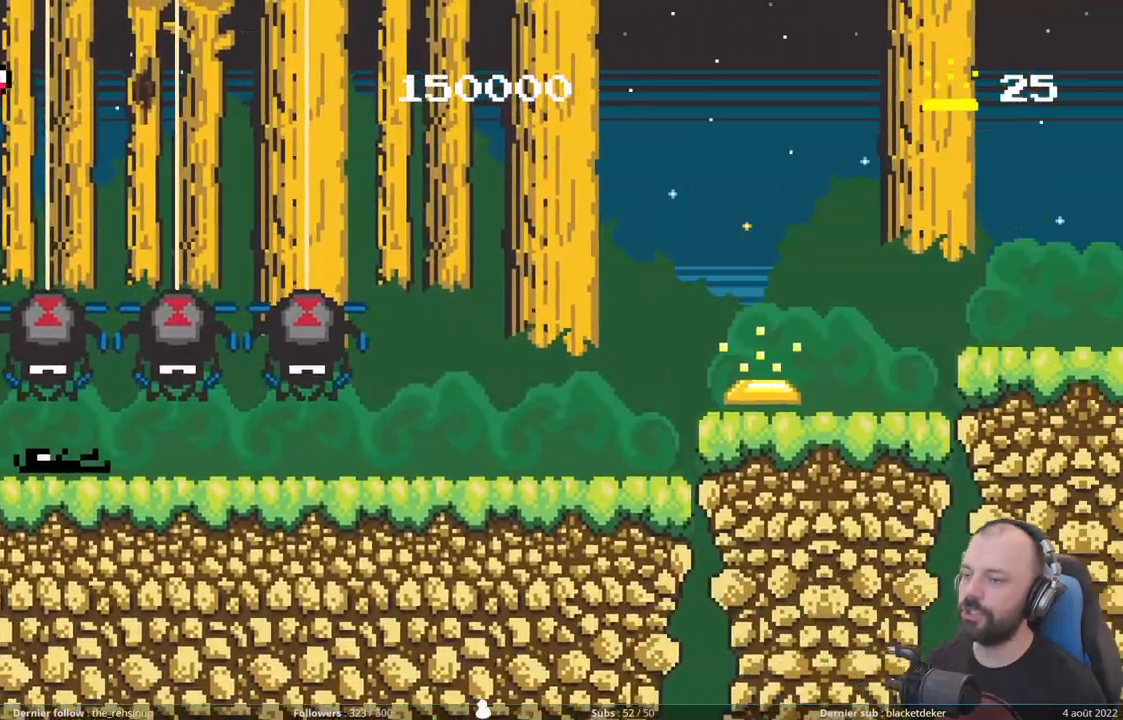
{"buttons": ["DPAD_DOWN"], "right_stick": "center", "events": []}
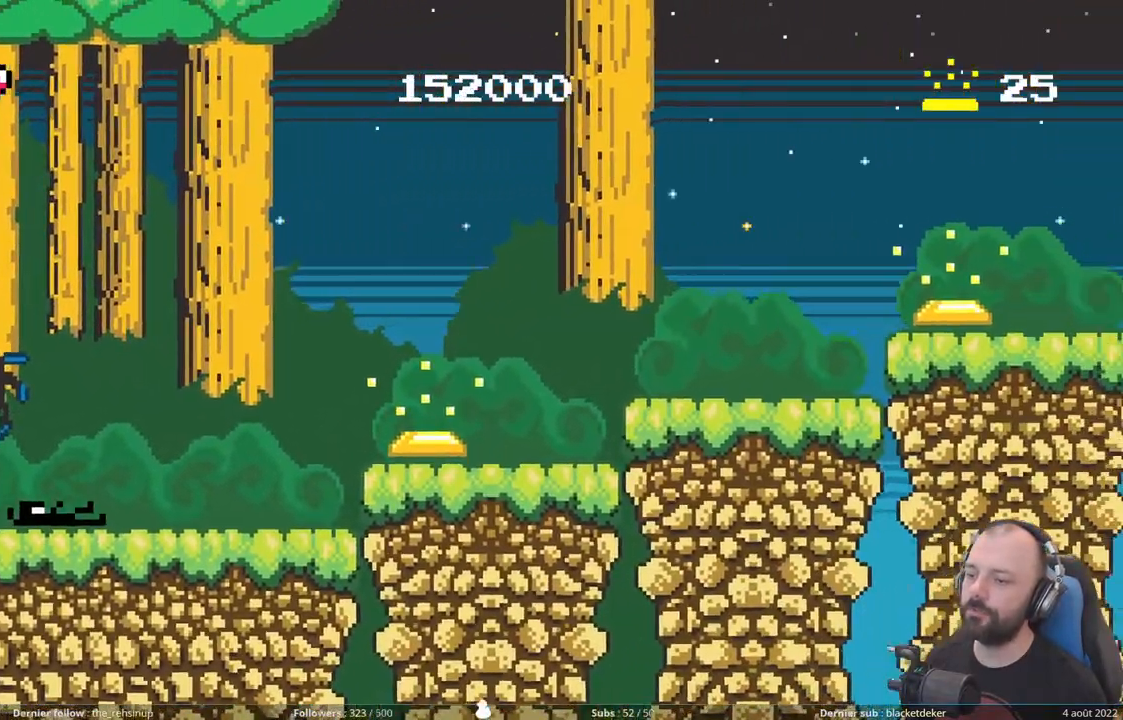
{"buttons": [], "right_stick": "center", "events": [[40, "A", "down"], [80, "DPAD_DOWN", "up"], [500, "A", "up"]]}
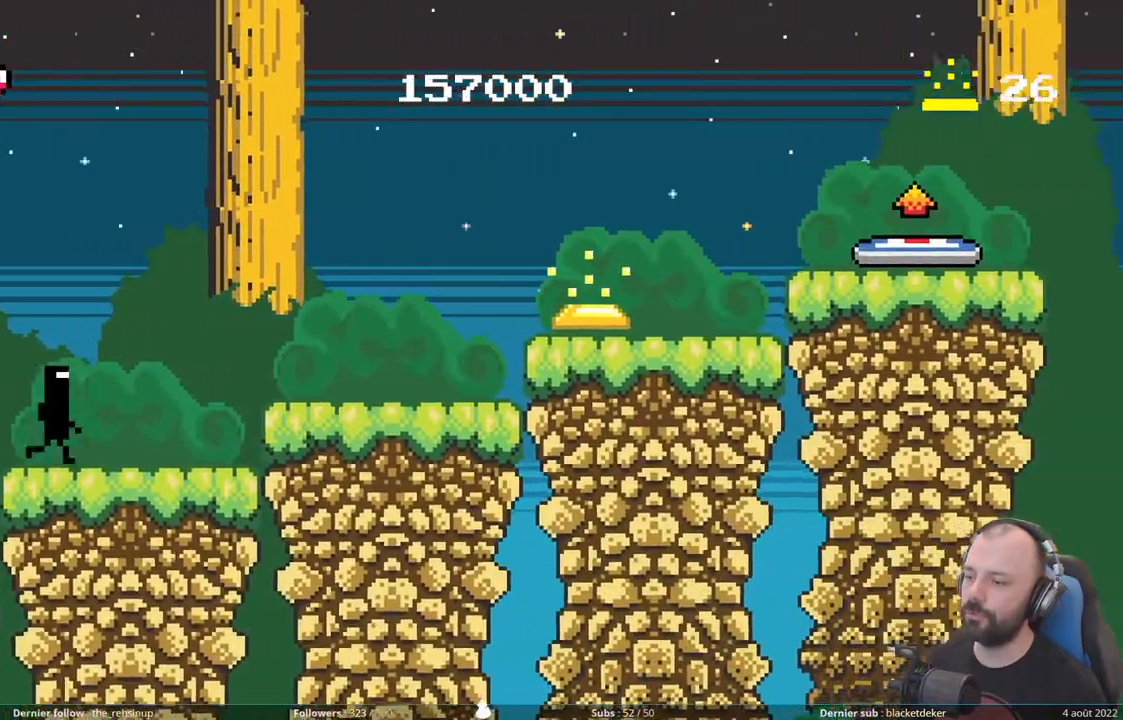
{"buttons": ["A"], "right_stick": "center", "events": [[80, "A", "down"], [360, "A", "up"], [480, "A", "down"]]}
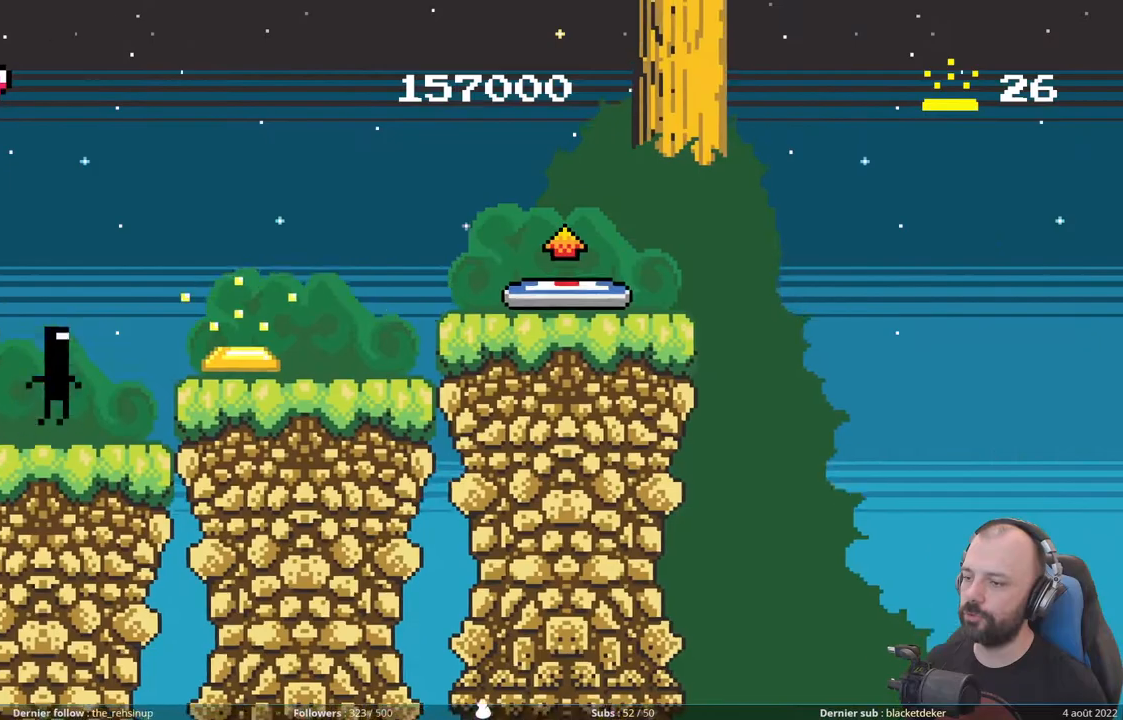
{"buttons": ["A"], "right_stick": "center", "events": [[280, "A", "up"], [360, "A", "down"]]}
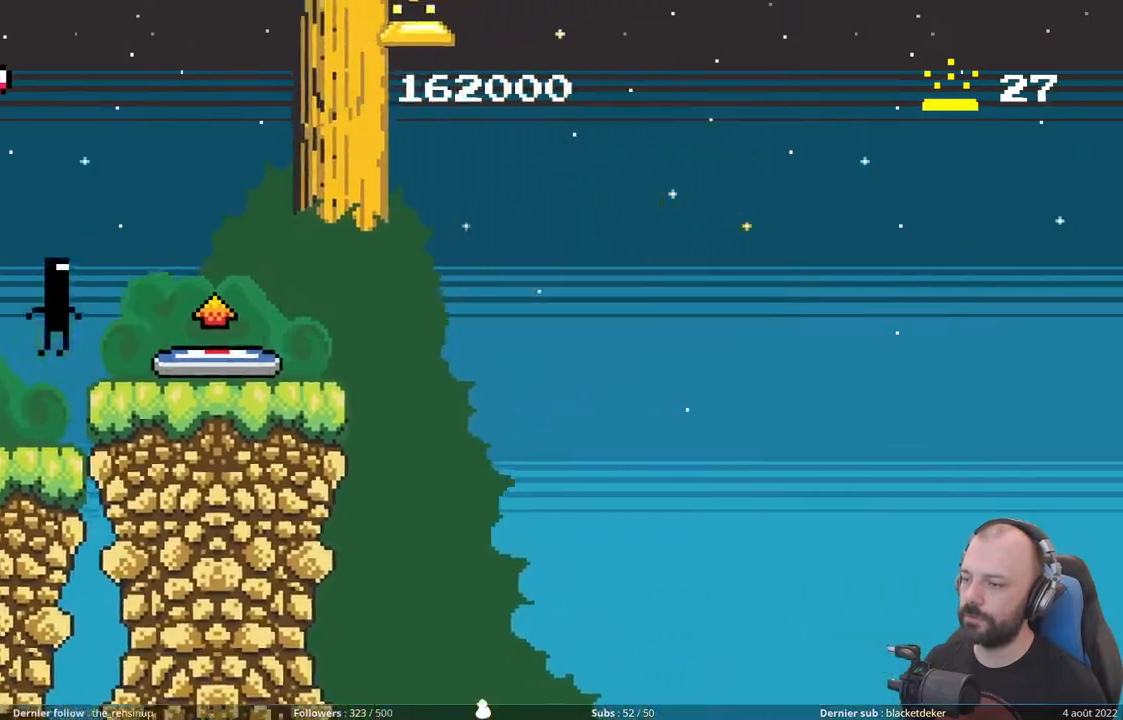
{"buttons": ["DPAD_UP"], "right_stick": "center", "events": [[180, "A", "up"], [200, "DPAD_UP", "down"]]}
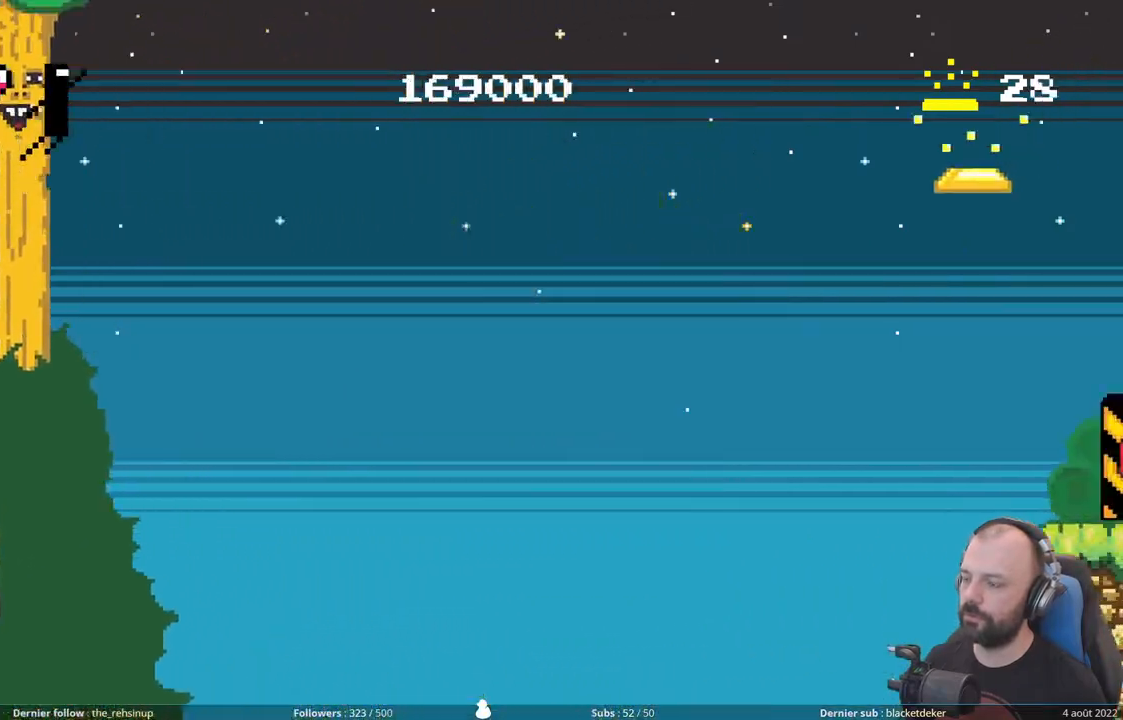
{"buttons": ["DPAD_UP"], "right_stick": "center", "events": []}
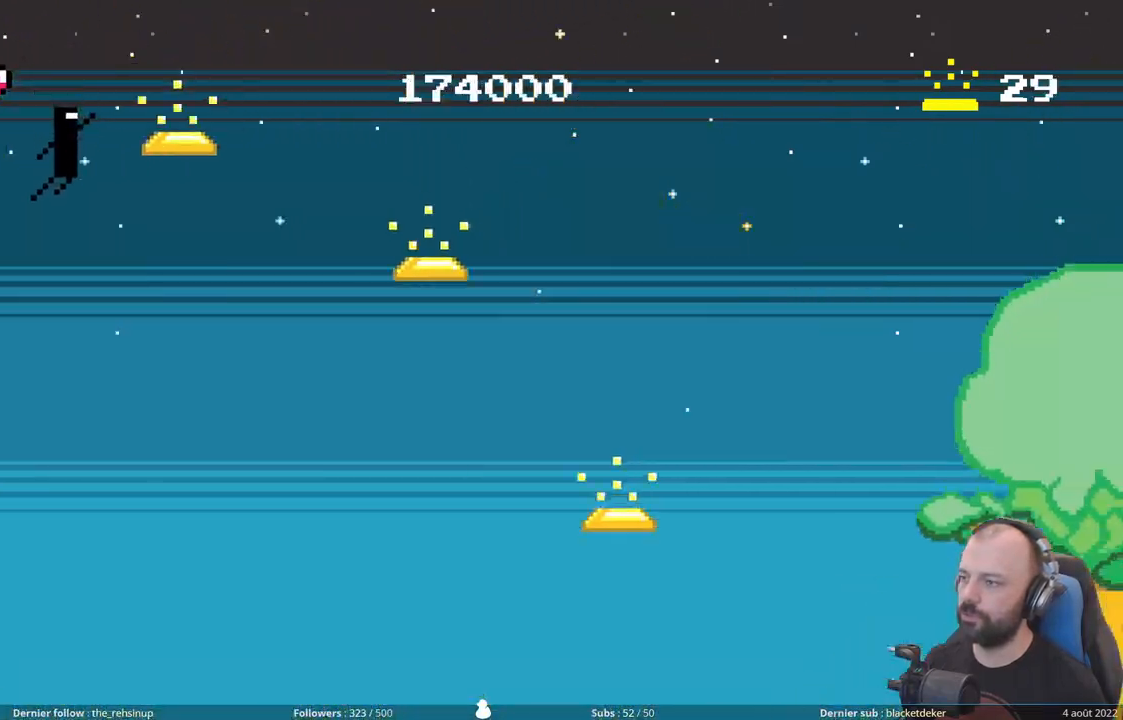
{"buttons": ["DPAD_UP"], "right_stick": "center", "events": []}
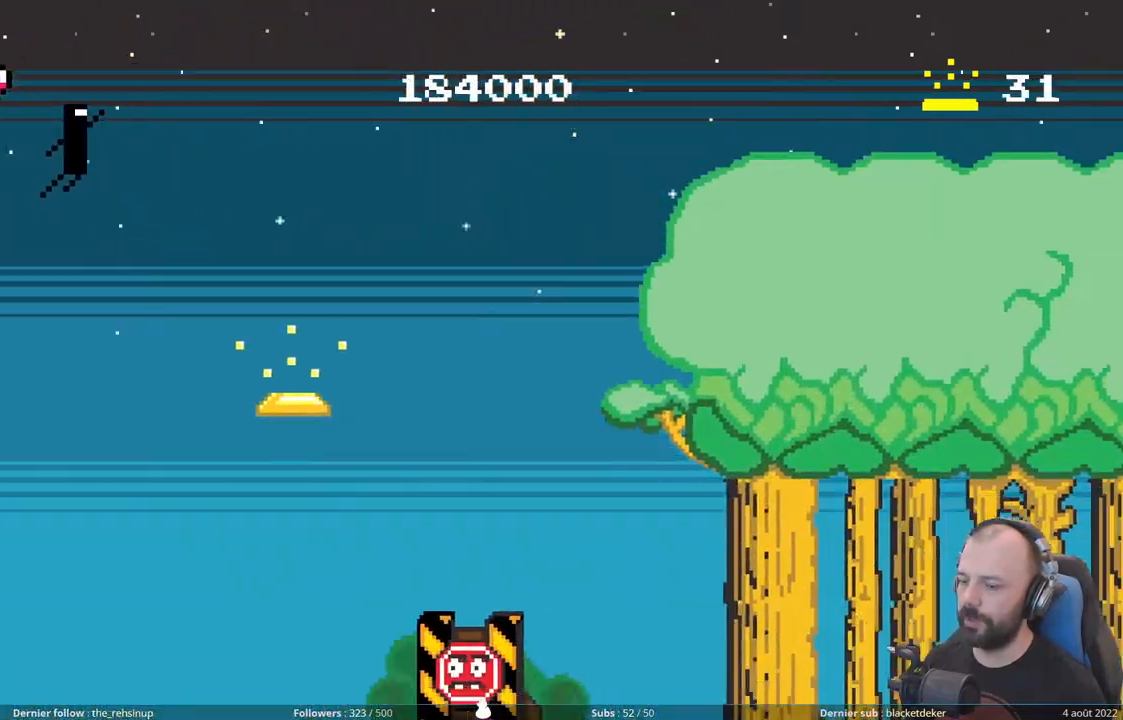
{"buttons": ["X"], "right_stick": "center", "events": [[380, "DPAD_UP", "up"], [440, "X", "down"]]}
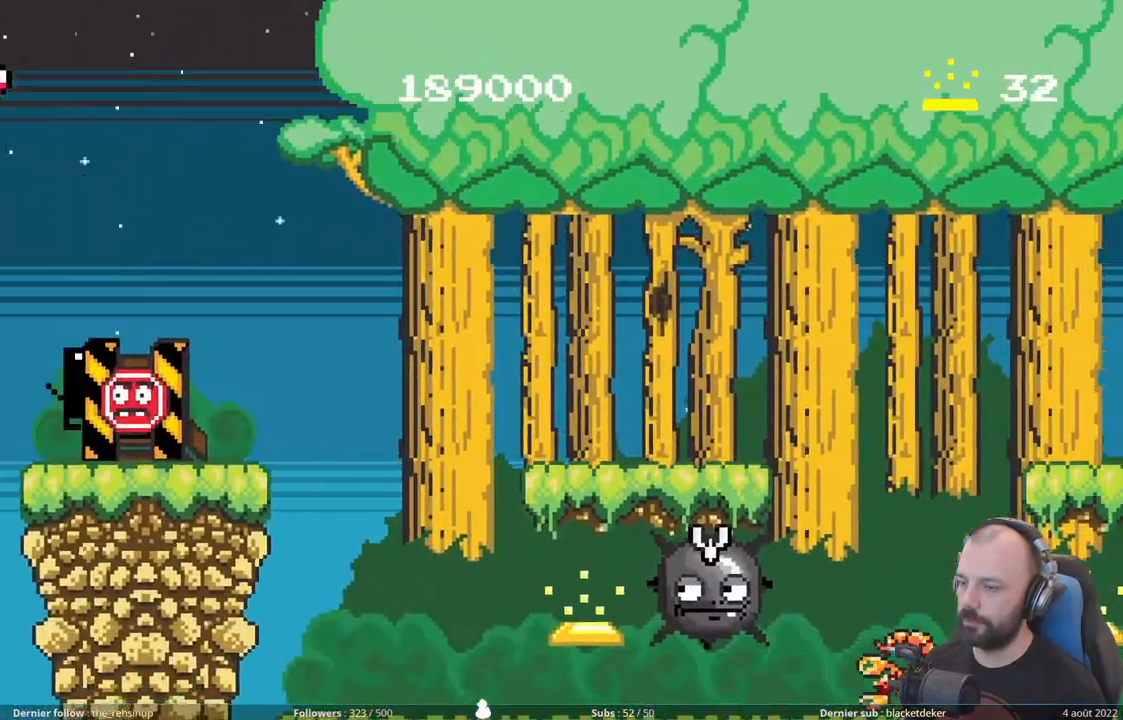
{"buttons": [], "right_stick": "center", "events": [[400, "X", "up"]]}
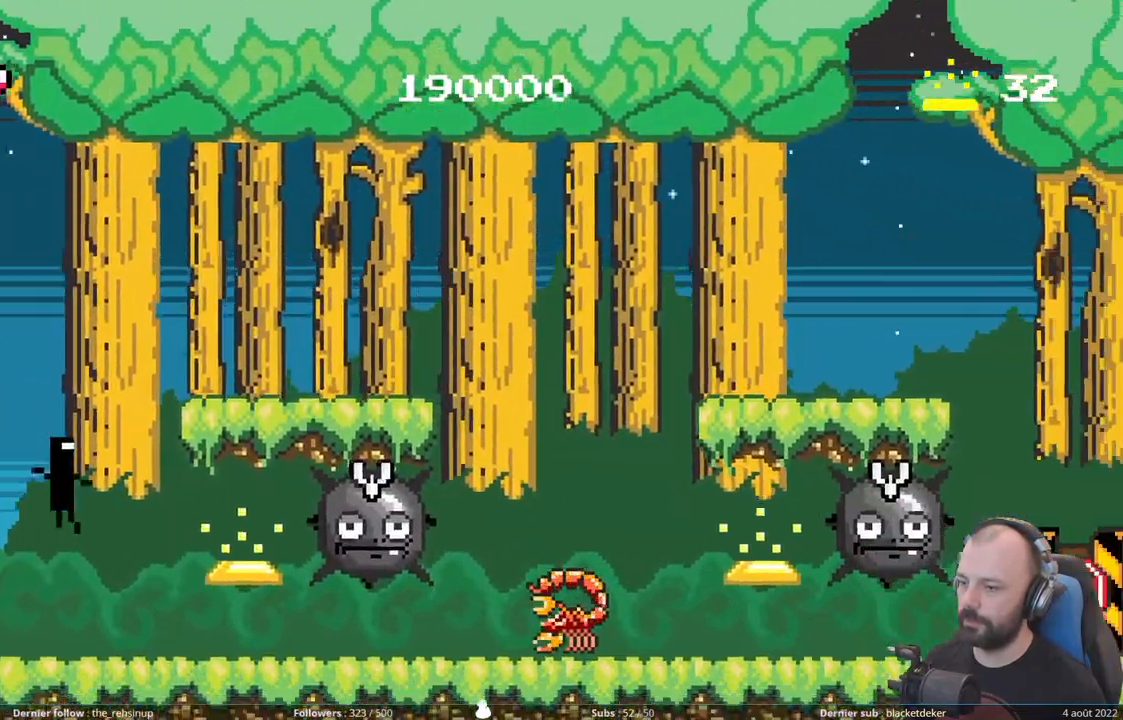
{"buttons": ["DPAD_DOWN"], "right_stick": "center", "events": [[280, "DPAD_DOWN", "down"]]}
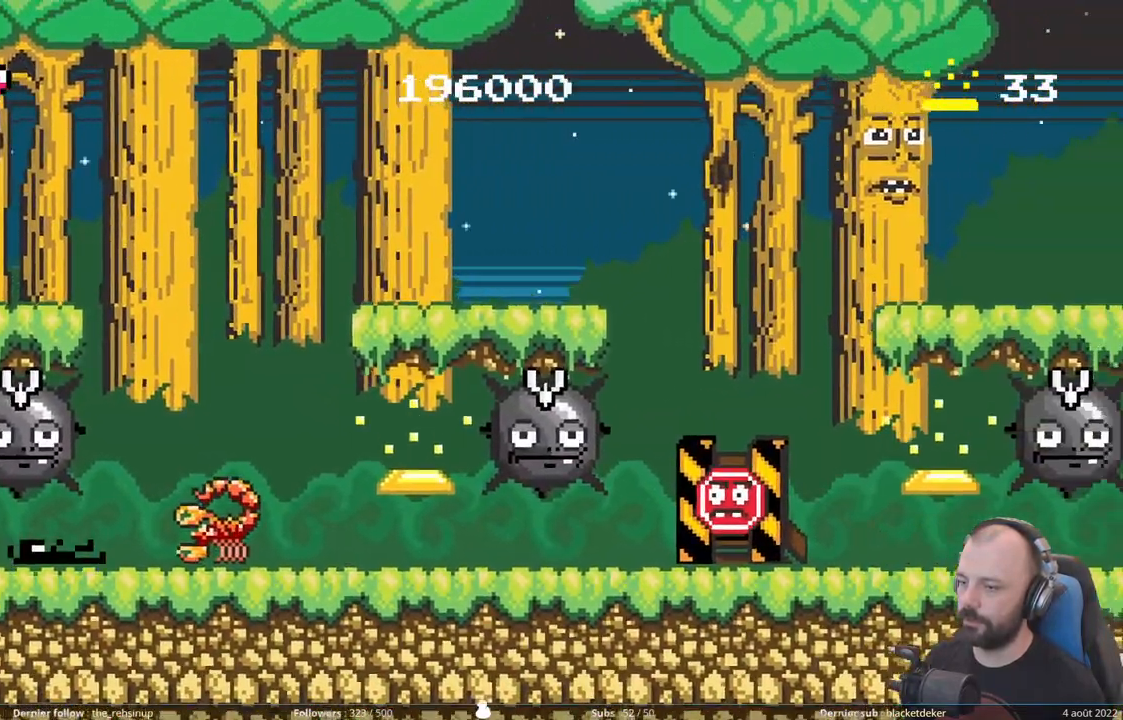
{"buttons": ["DPAD_DOWN"], "right_stick": "center", "events": [[20, "A", "down"], [140, "DPAD_DOWN", "up"], [420, "A", "up"], [500, "DPAD_DOWN", "down"]]}
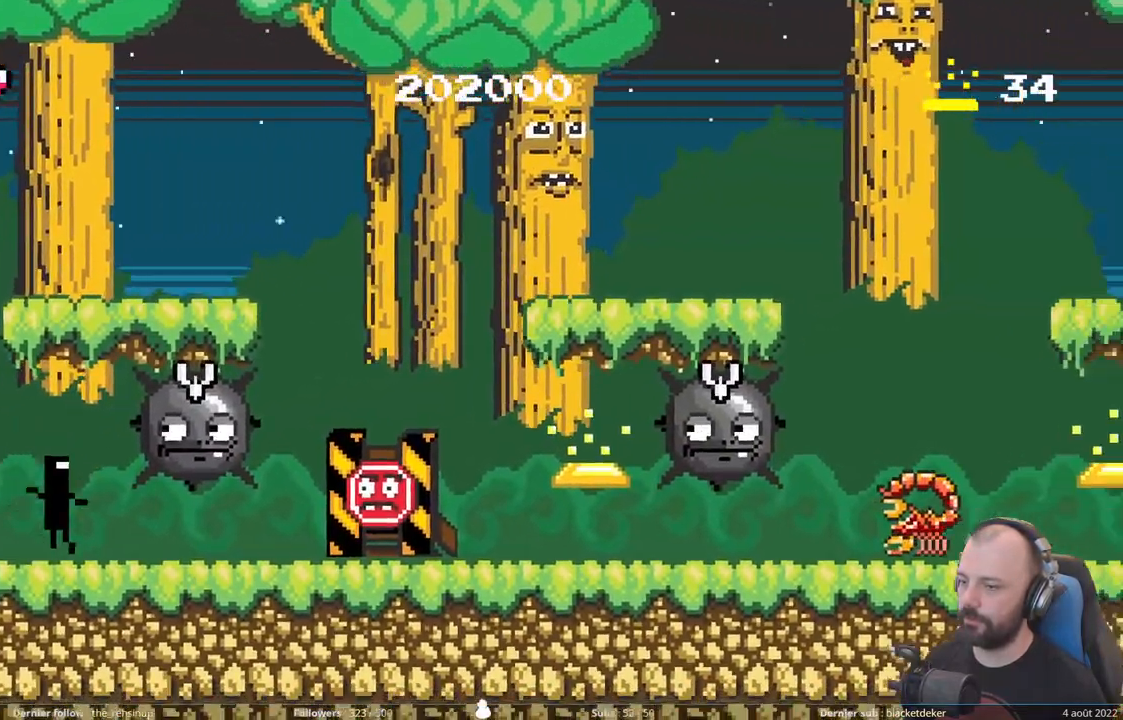
{"buttons": ["DPAD_DOWN"], "right_stick": "center", "events": [[220, "X", "down"], [500, "X", "up"]]}
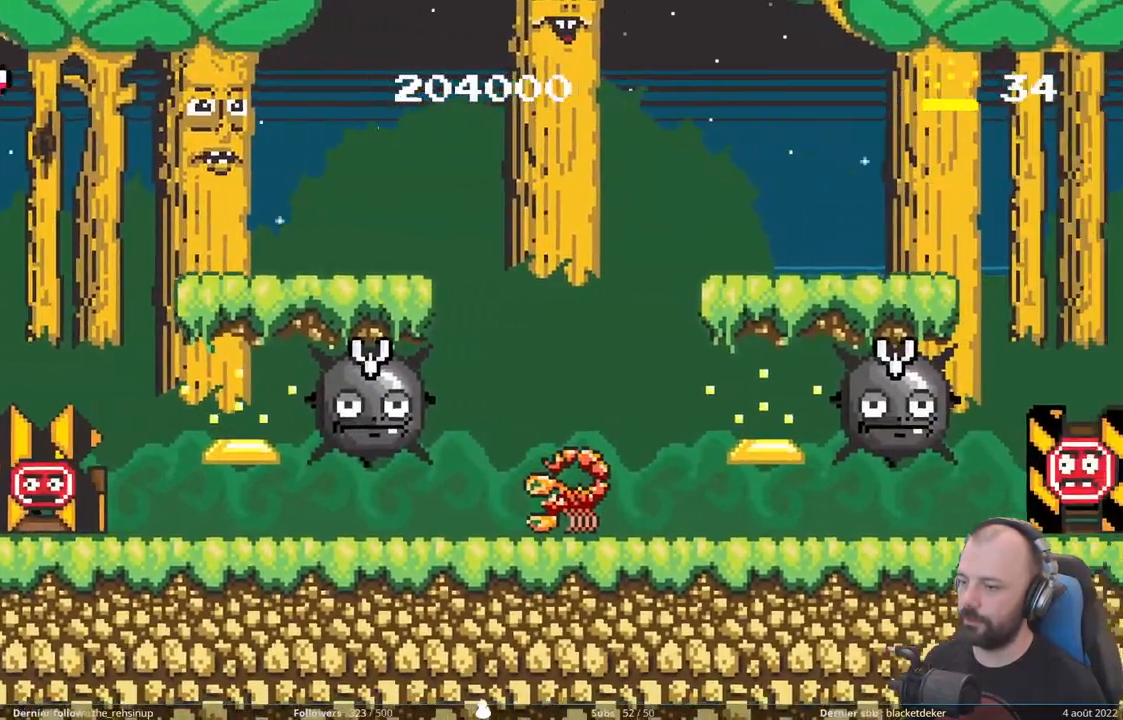
{"buttons": ["A", "DPAD_DOWN"], "right_stick": "center", "events": [[60, "DPAD_DOWN", "up"], [260, "DPAD_DOWN", "down"], [500, "A", "down"]]}
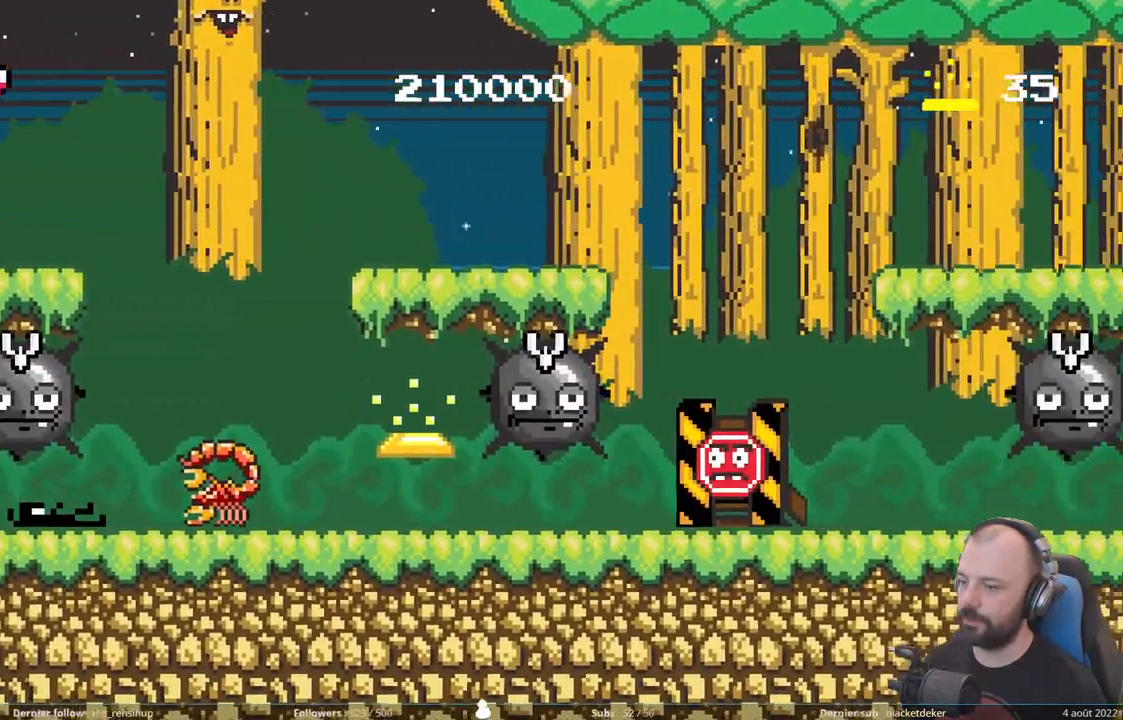
{"buttons": [], "right_stick": "center", "events": [[100, "DPAD_DOWN", "up"], [380, "A", "up"]]}
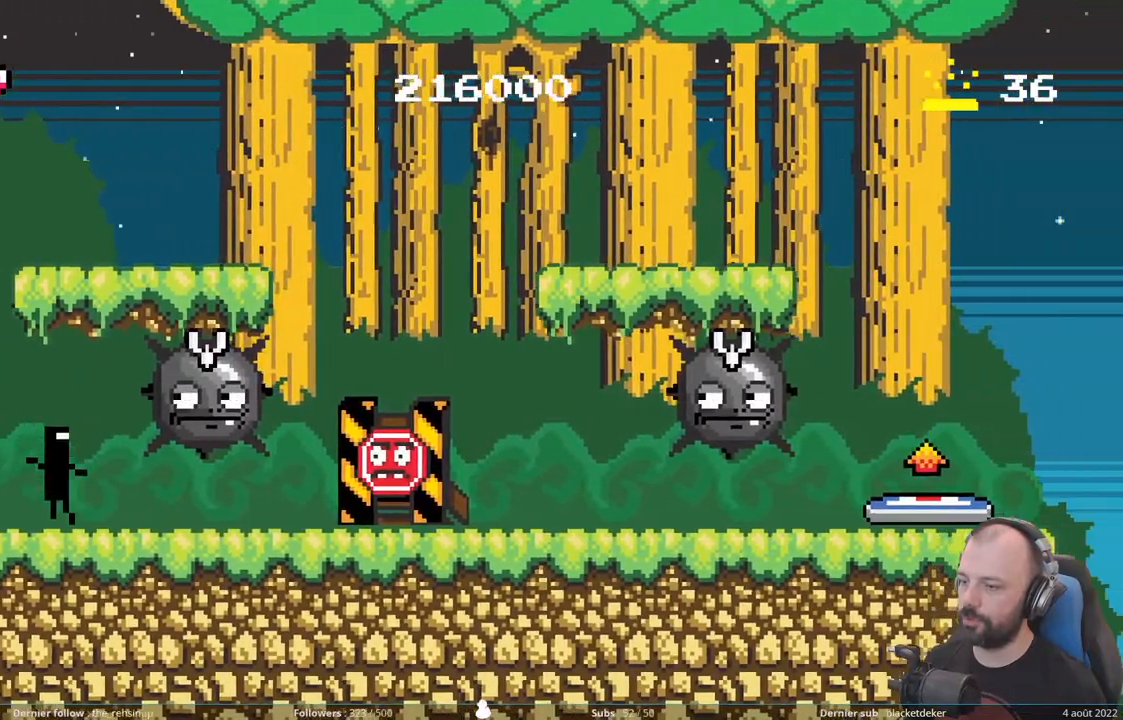
{"buttons": ["DPAD_DOWN"], "right_stick": "center", "events": [[20, "DPAD_DOWN", "down"], [180, "X", "down"], [480, "X", "up"]]}
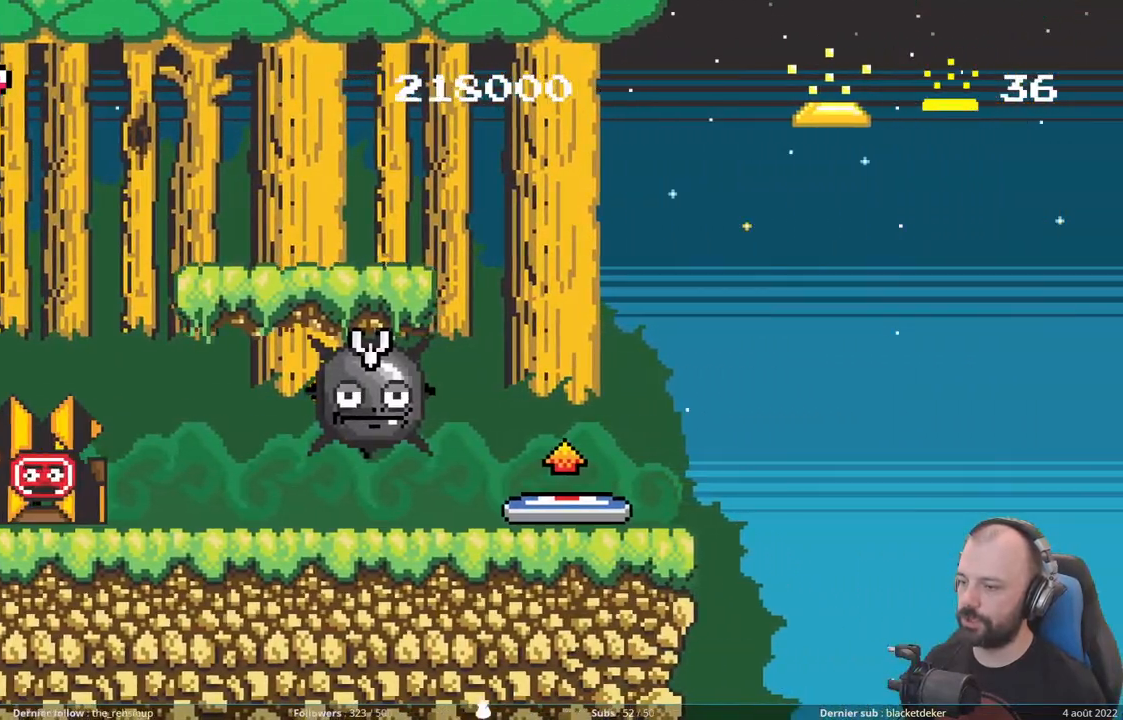
{"buttons": ["DPAD_DOWN"], "right_stick": "center", "events": []}
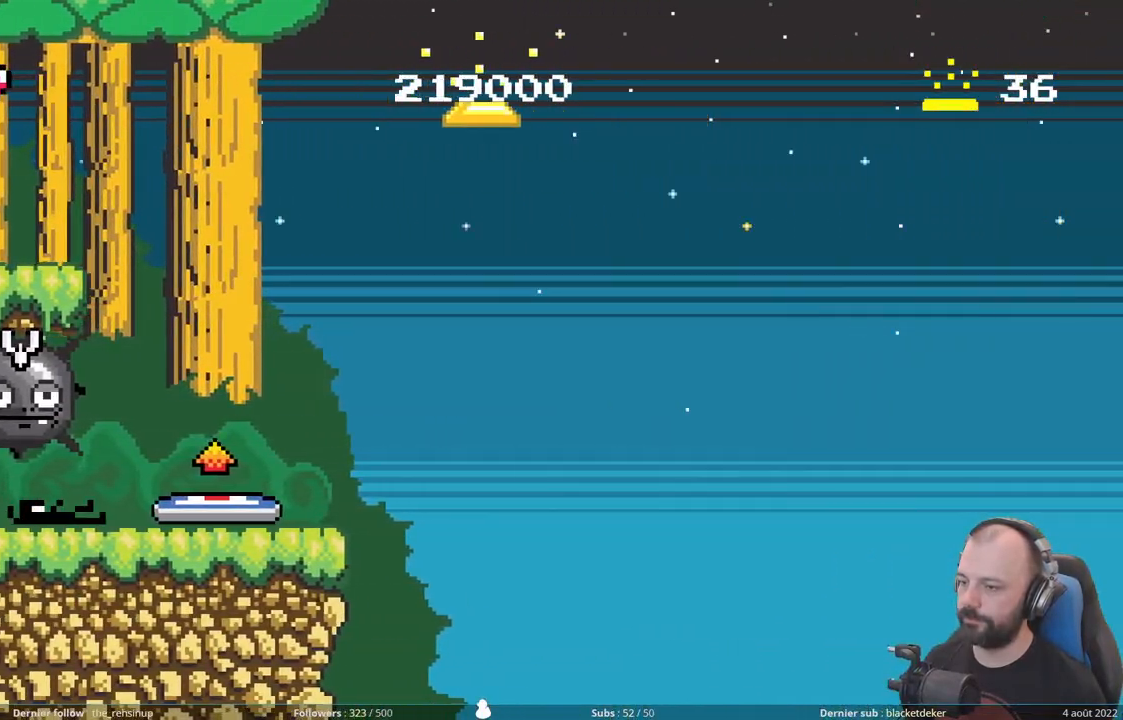
{"buttons": ["DPAD_UP"], "right_stick": "center", "events": [[60, "DPAD_DOWN", "up"], [200, "DPAD_UP", "down"]]}
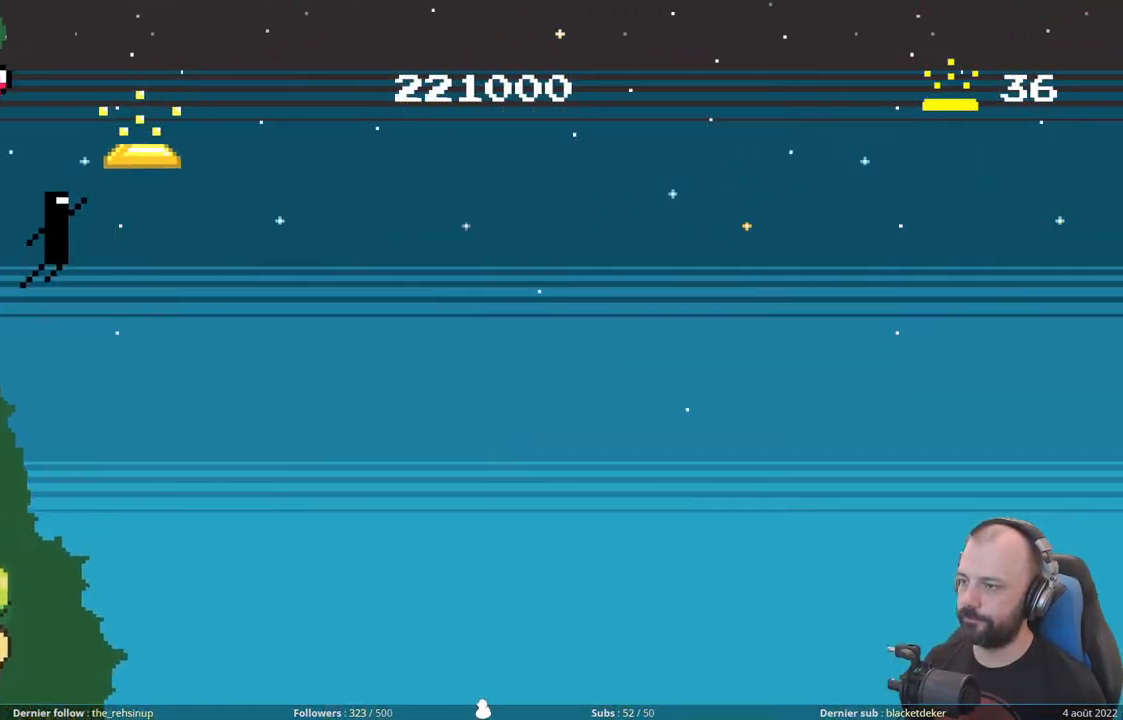
{"buttons": ["DPAD_UP"], "right_stick": "center", "events": []}
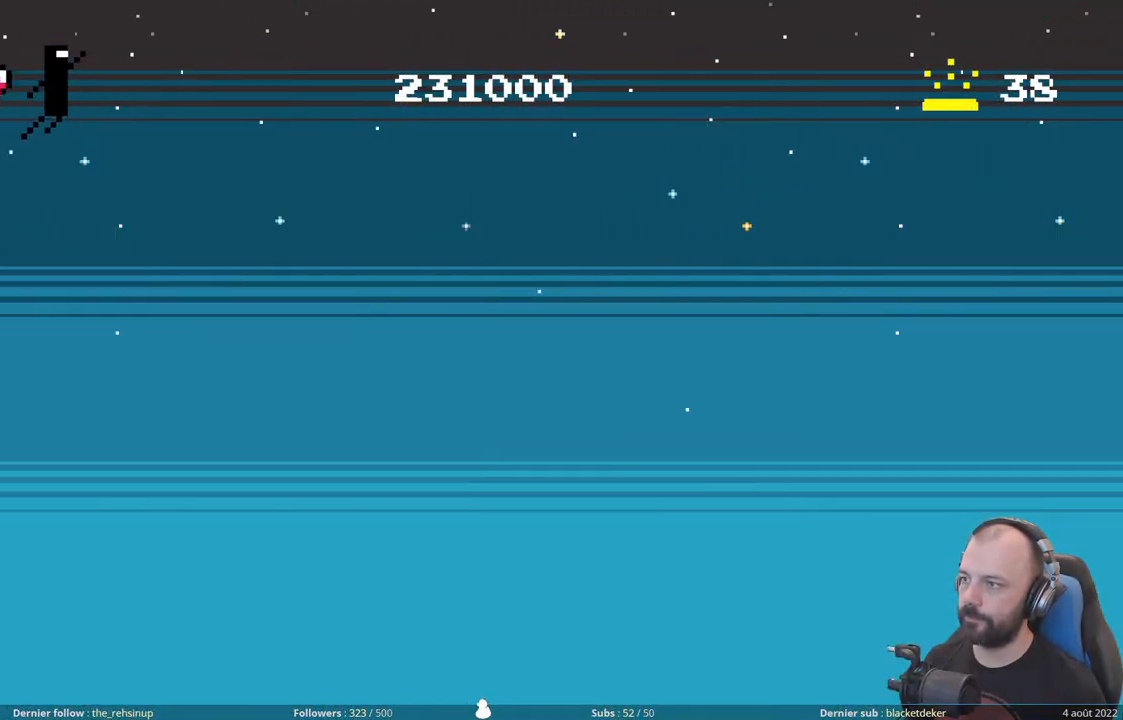
{"buttons": ["DPAD_UP"], "right_stick": "center", "events": []}
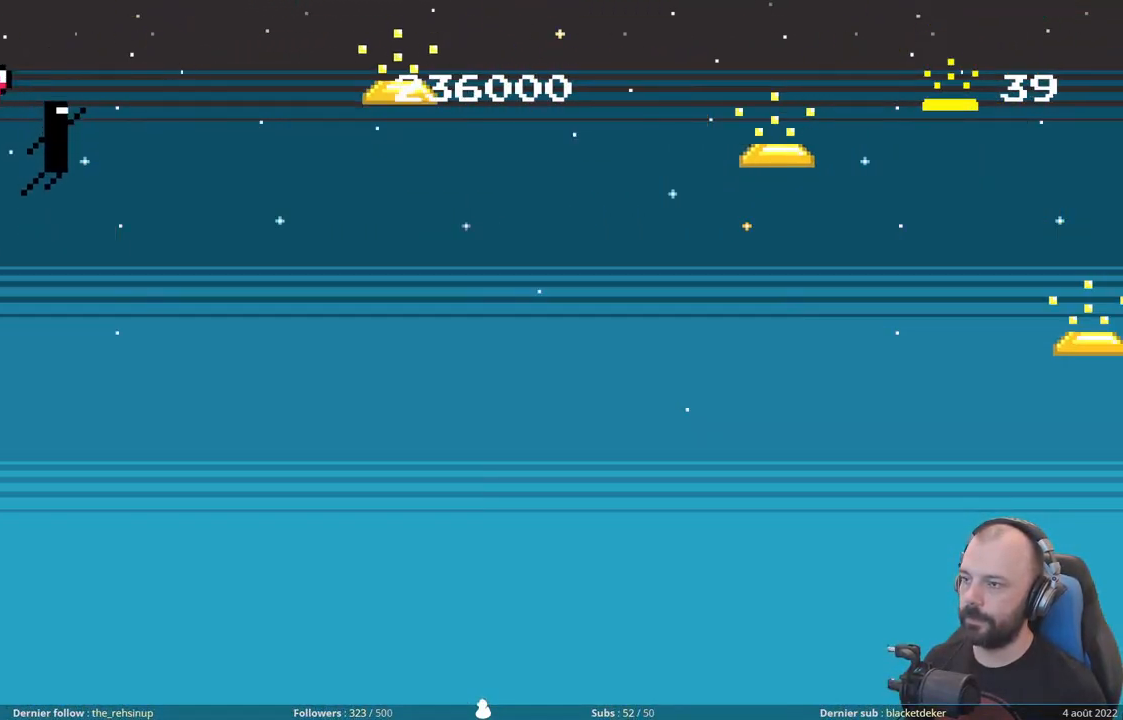
{"buttons": ["DPAD_UP"], "right_stick": "center", "events": []}
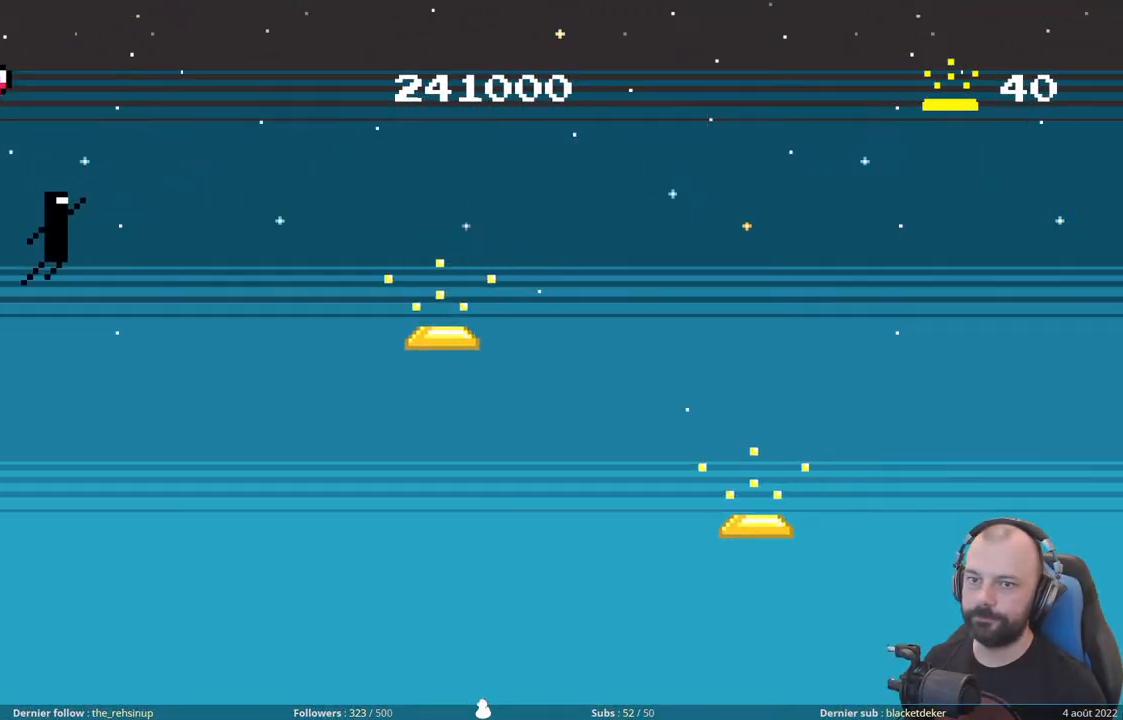
{"buttons": ["DPAD_UP"], "right_stick": "center", "events": []}
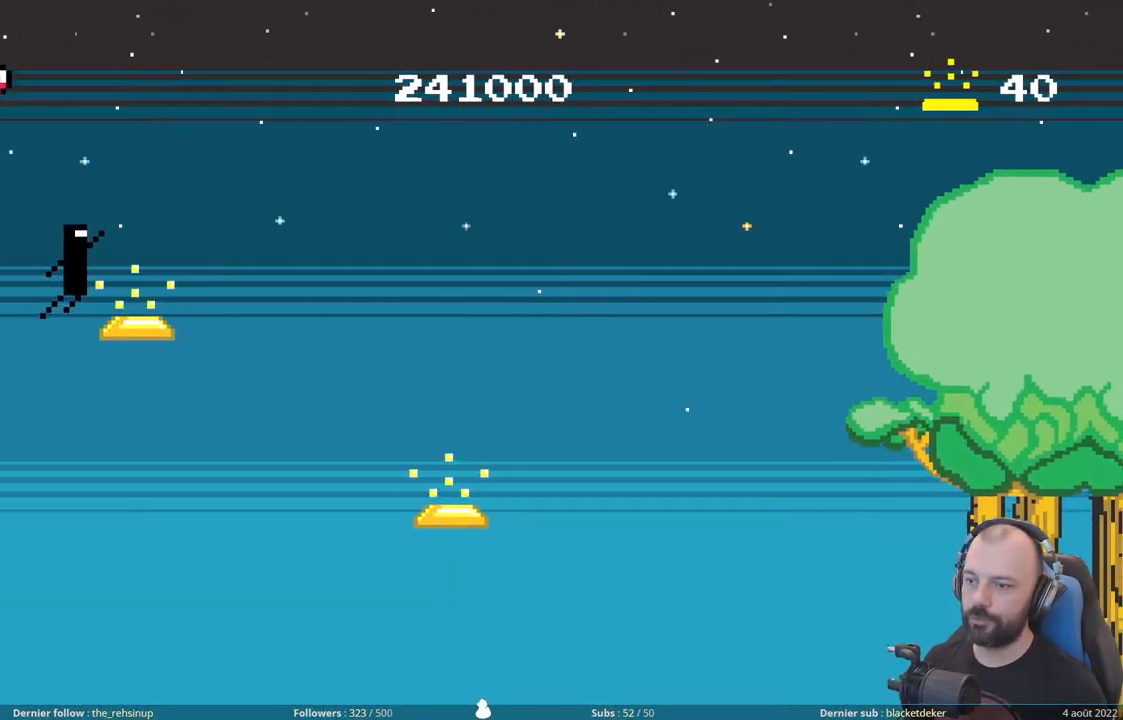
{"buttons": ["DPAD_UP"], "right_stick": "center", "events": []}
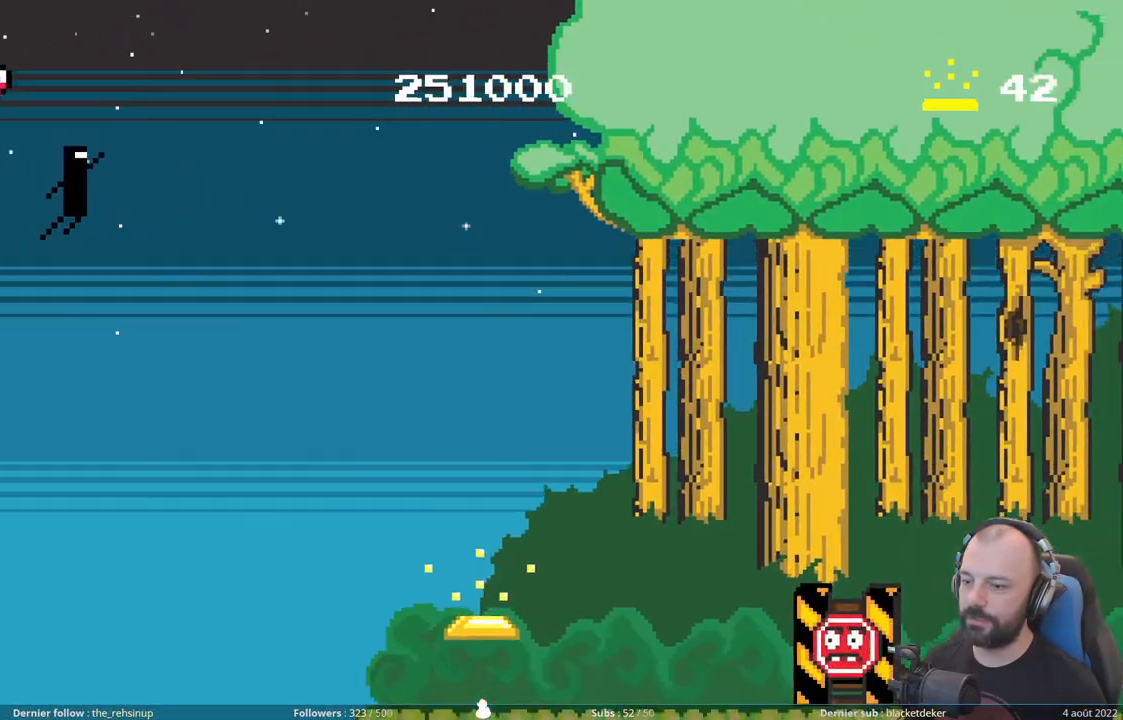
{"buttons": [], "right_stick": "center", "events": [[460, "DPAD_UP", "up"]]}
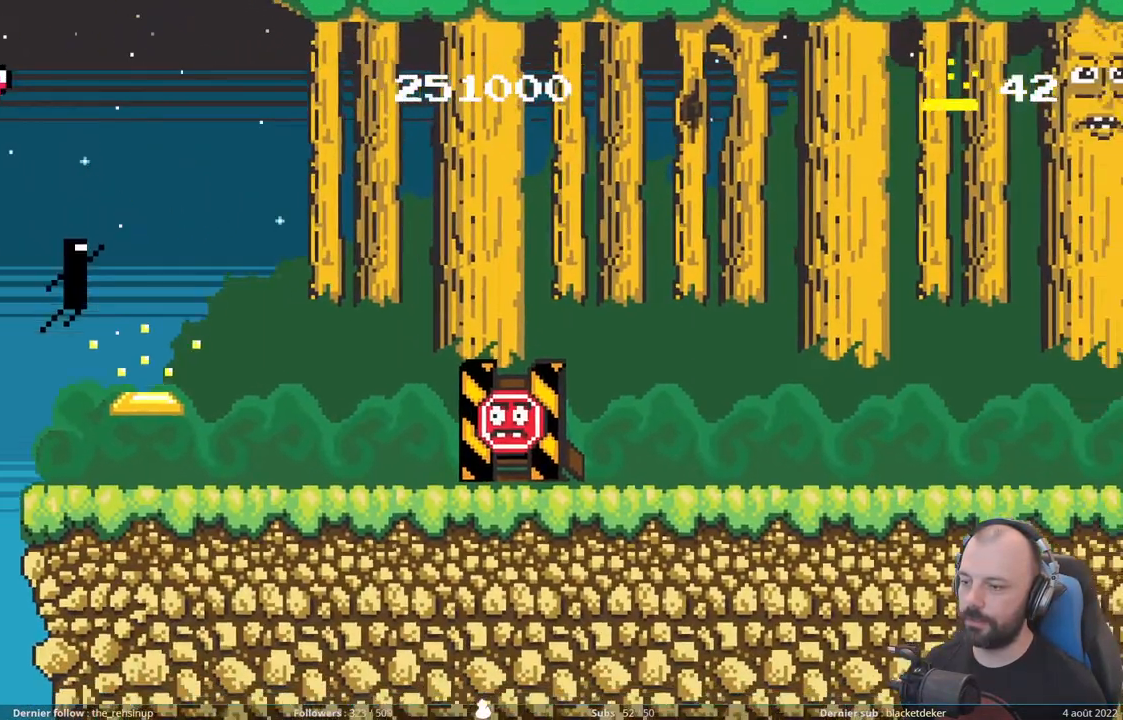
{"buttons": ["X"], "right_stick": "center", "events": [[420, "X", "down"]]}
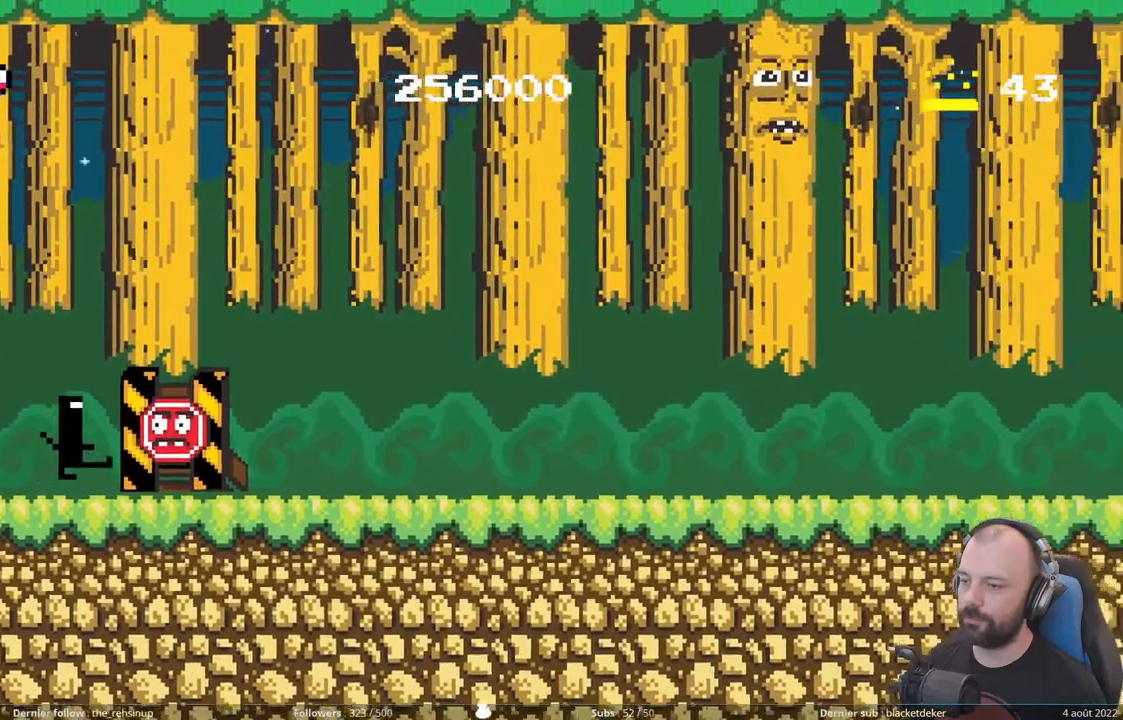
{"buttons": ["X"], "right_stick": "center", "events": []}
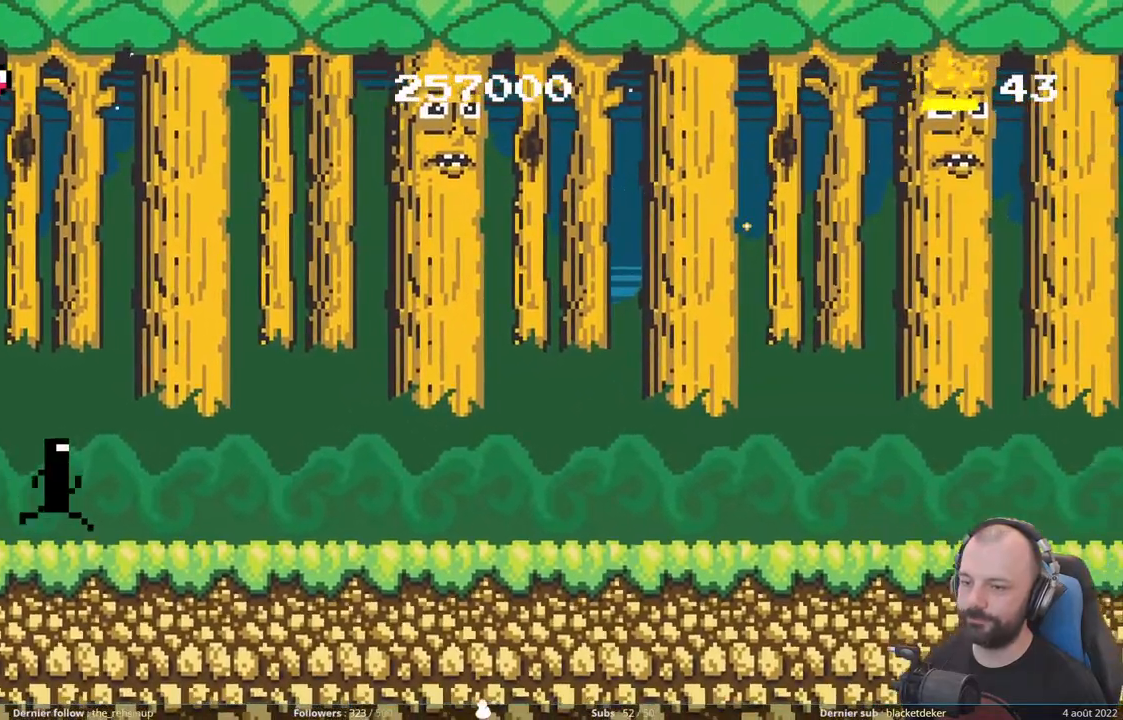
{"buttons": [], "right_stick": "center", "events": [[40, "X", "up"]]}